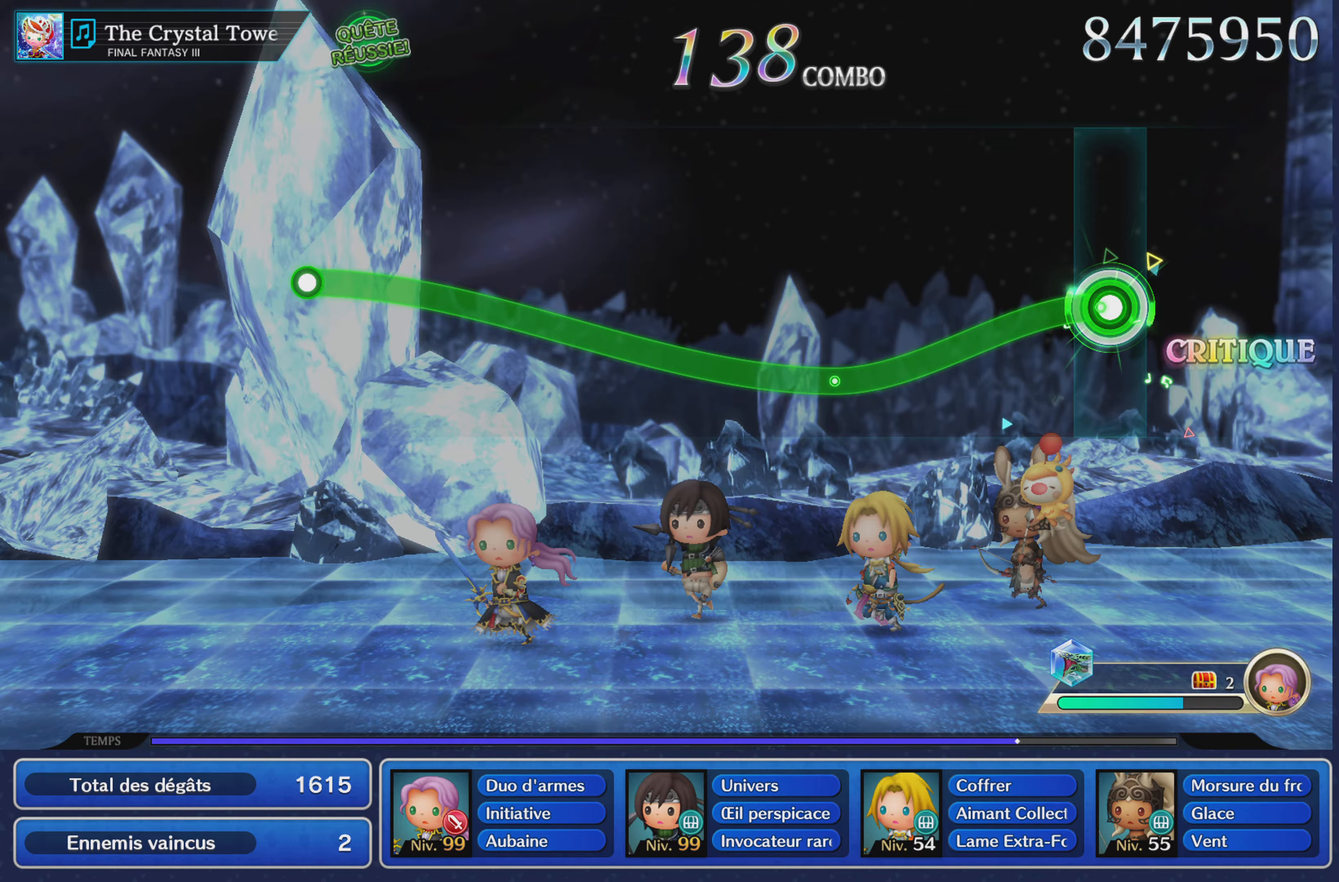
Gameplay with a controller (PlayStation layout); each line is a JSON object with the inputs held at the frame after it. "events" lists button and stick changes between this image and that frame as [ms after this image, input, new state], when the widget could be followed in between. Not read: CIRCLE L3 R3 SQUARE.
{"buttons": ["R1"], "left_stick": "up", "right_stick": "center"}
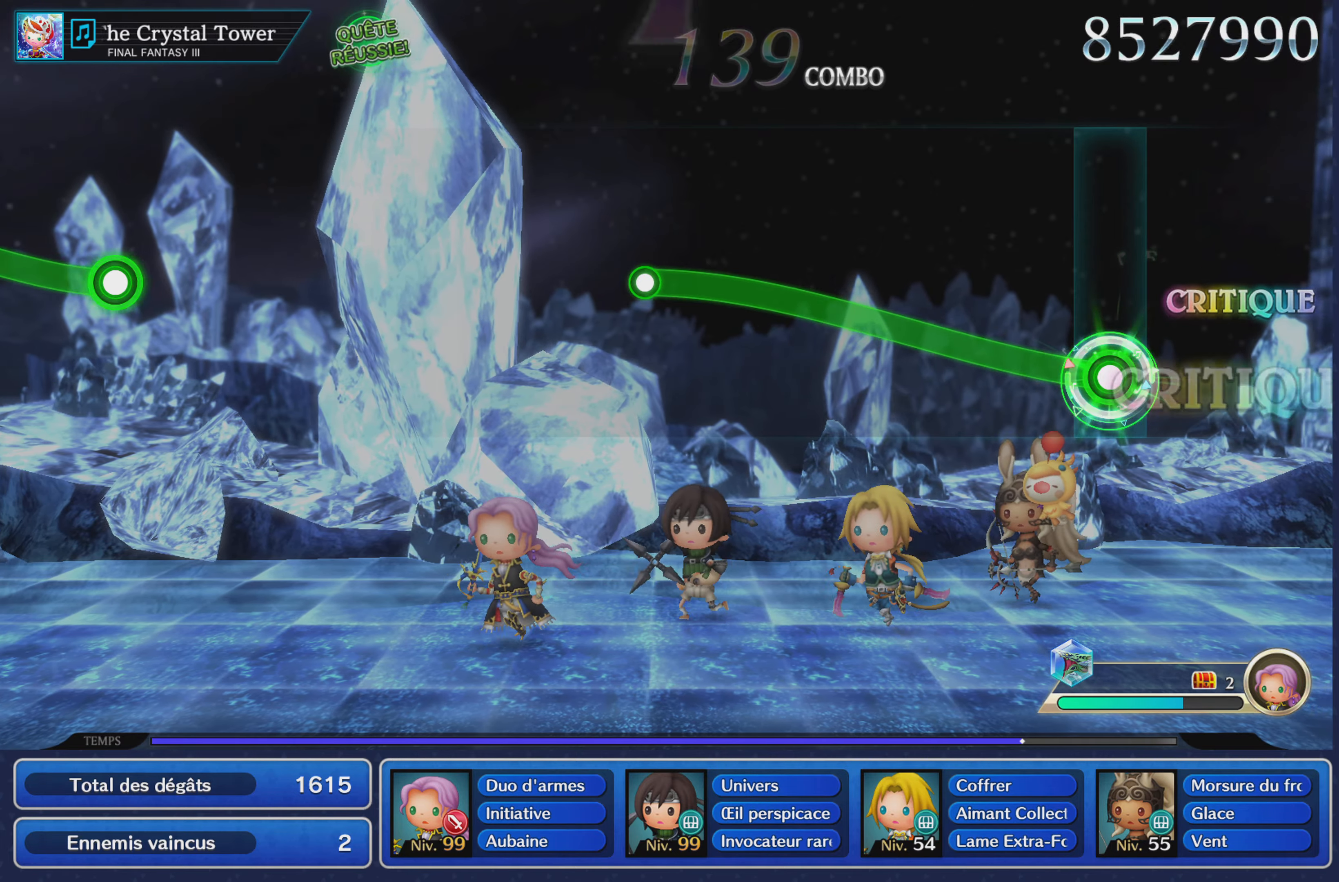
{"buttons": ["R1"], "left_stick": "up", "right_stick": "center", "events": []}
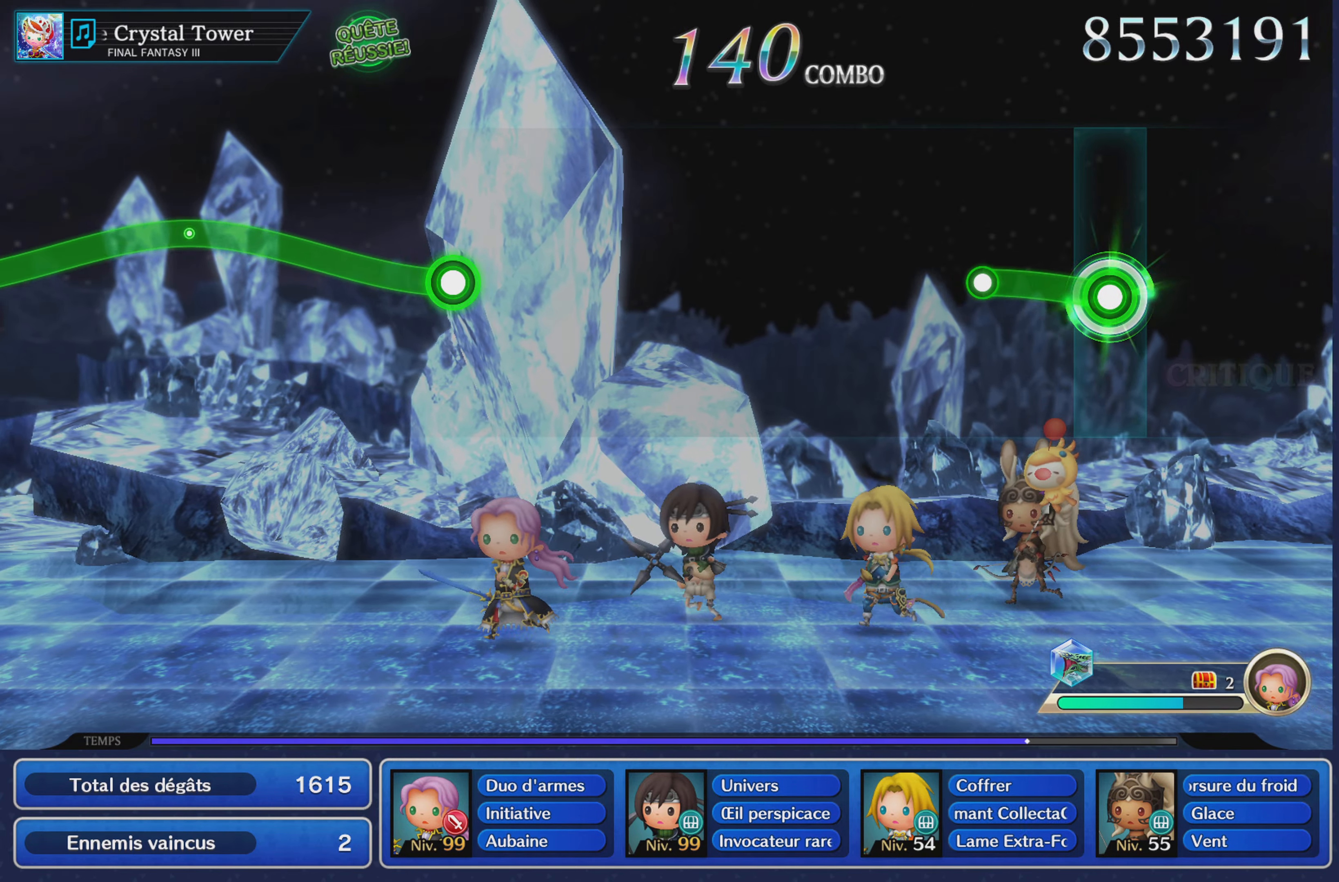
{"buttons": [], "left_stick": "center", "right_stick": "center", "events": [[184, "R1", "up"], [184, "left_stick", "center"]]}
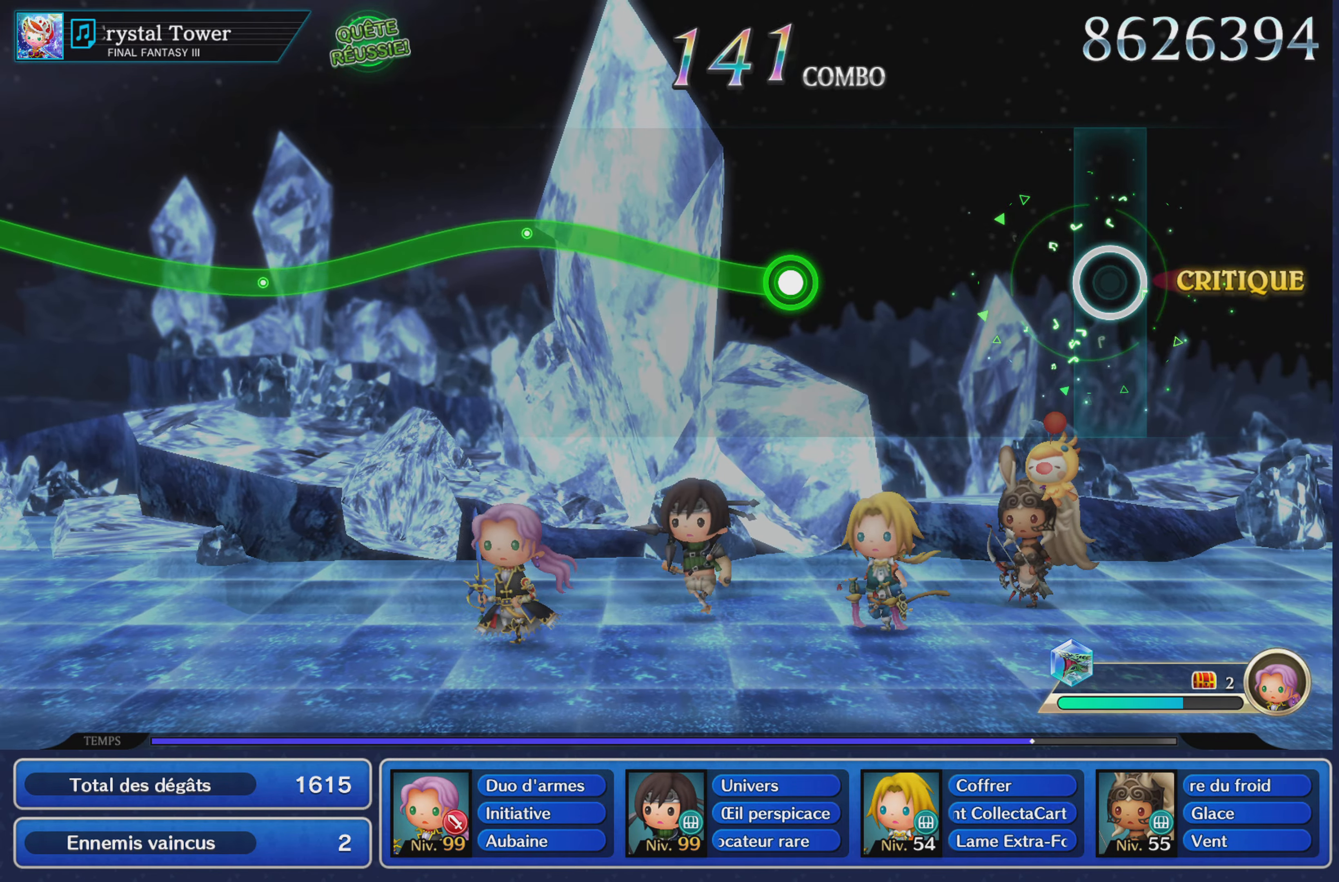
{"buttons": ["R1"], "left_stick": "up", "right_stick": "center", "events": [[450, "left_stick", "up"], [467, "R1", "down"]]}